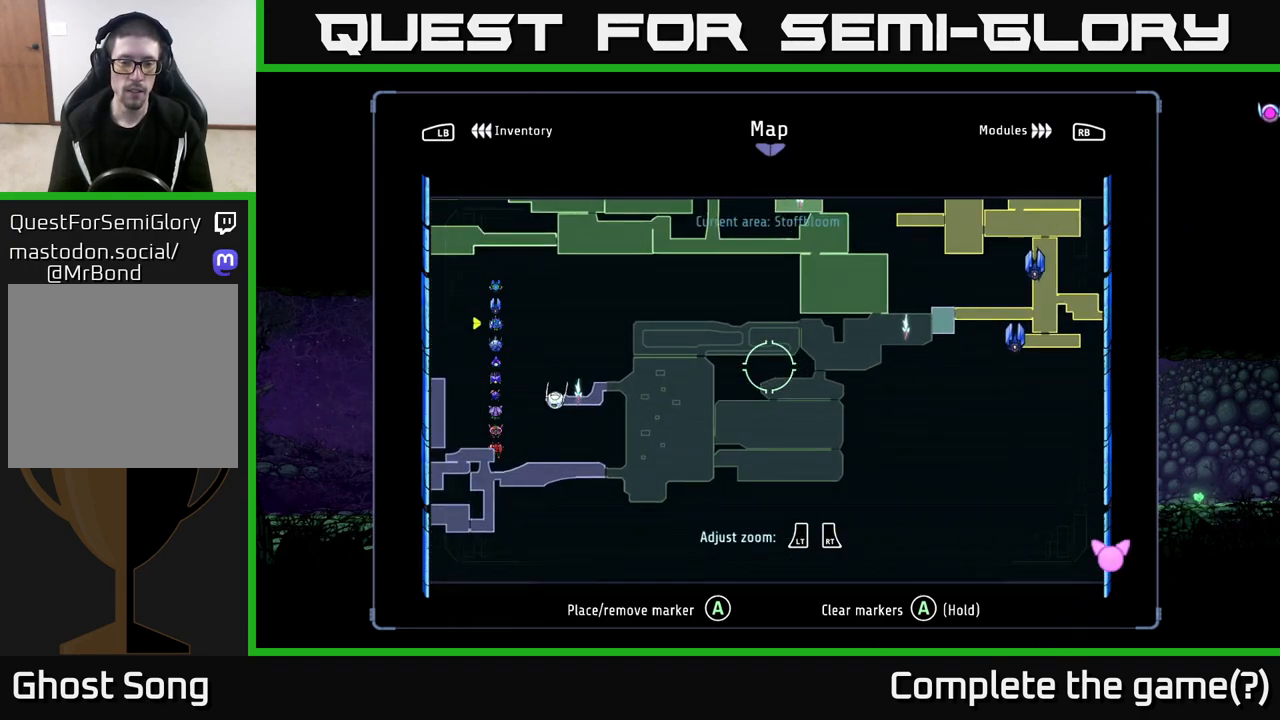
Gameplay with a controller (Xbox layout); each line is a JSON object with the inputs held at the frame after it. "events" lists button and stick changes between this image and that frame as [ms after this image, input, new state], when the widget could be followed in between.
{"buttons": [], "left_stick": "center", "right_stick": "center", "events": [[217, "left_stick", "down-left"], [283, "left_stick", "center"]]}
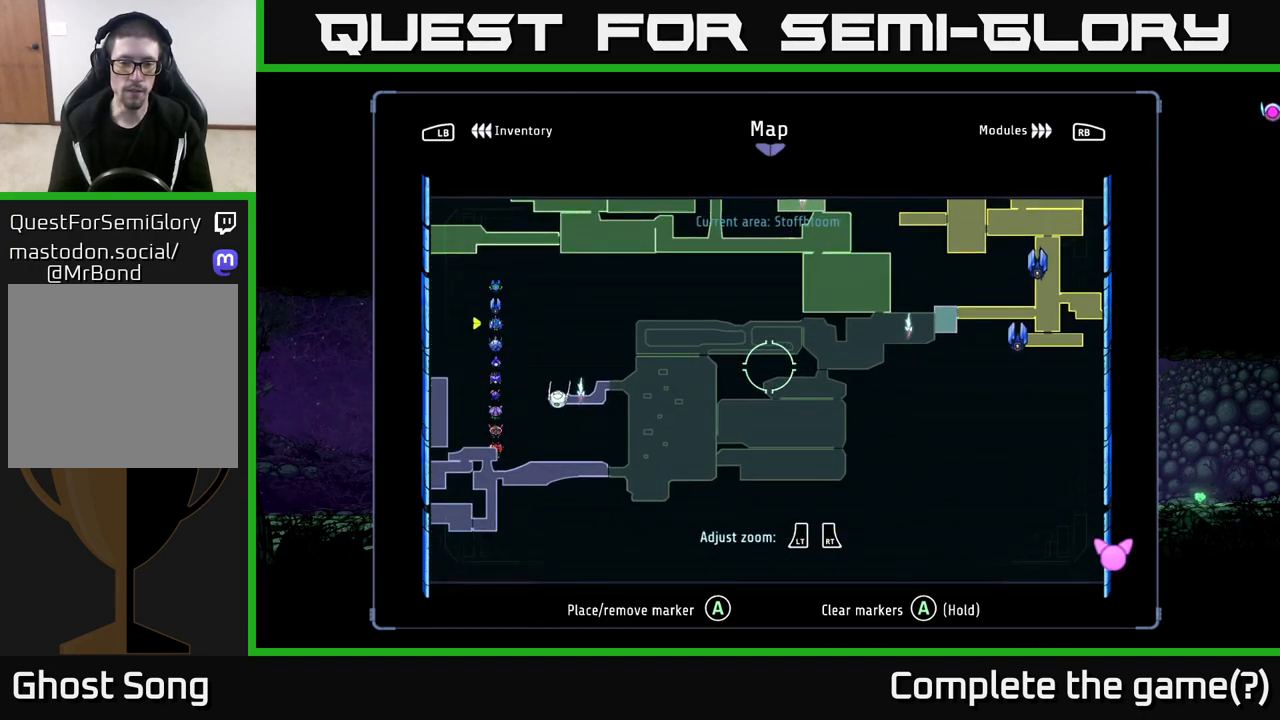
{"buttons": [], "left_stick": "center", "right_stick": "center", "events": [[117, "left_stick", "left"], [367, "left_stick", "center"]]}
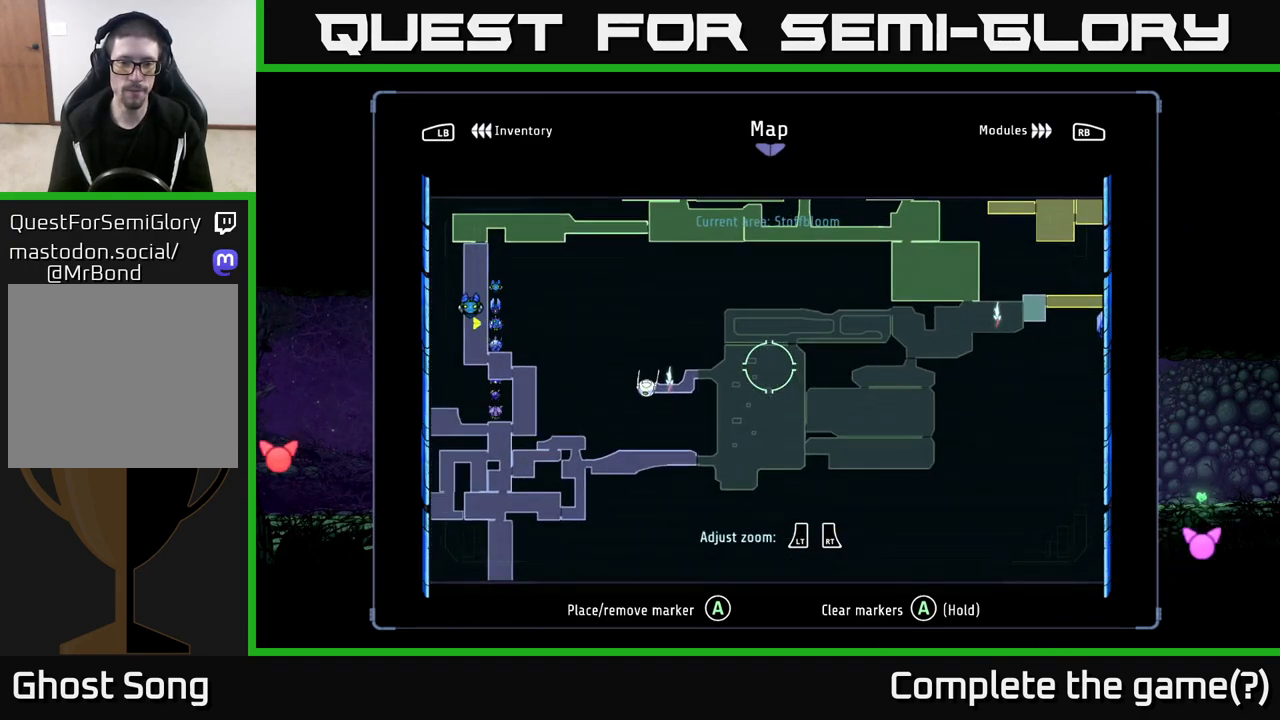
{"buttons": [], "left_stick": "center", "right_stick": "center", "events": []}
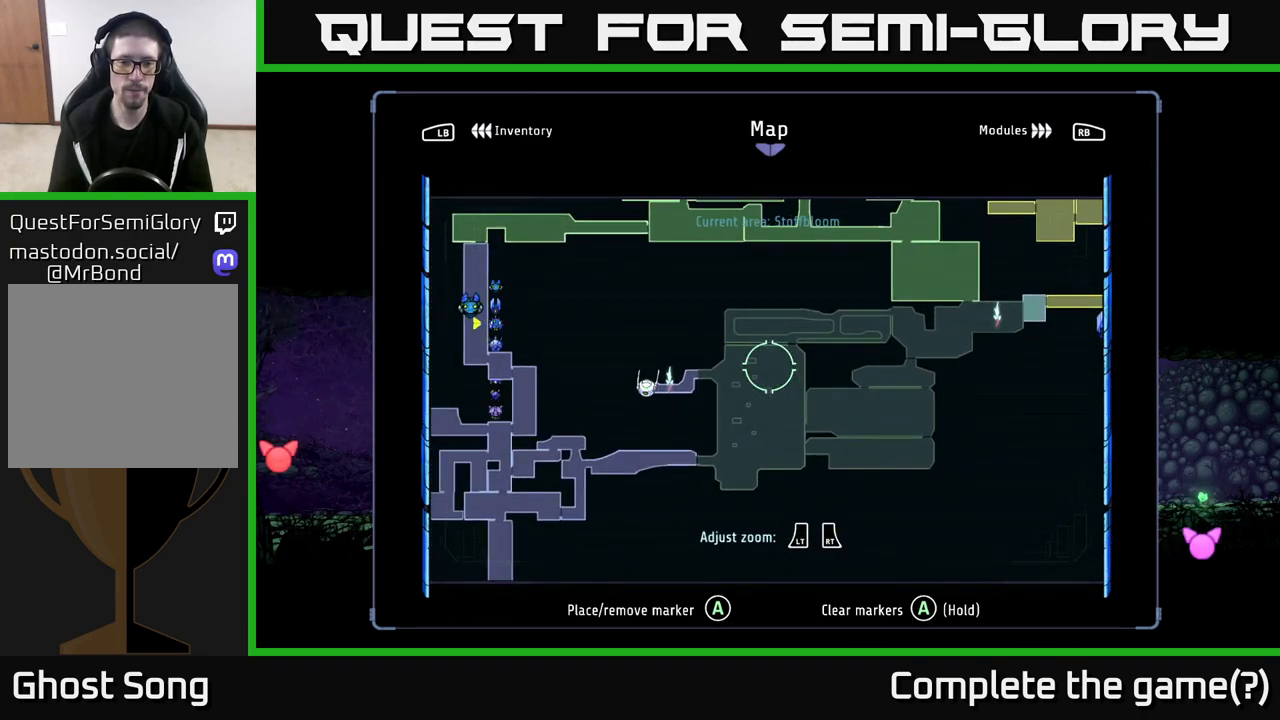
{"buttons": [], "left_stick": "center", "right_stick": "center", "events": []}
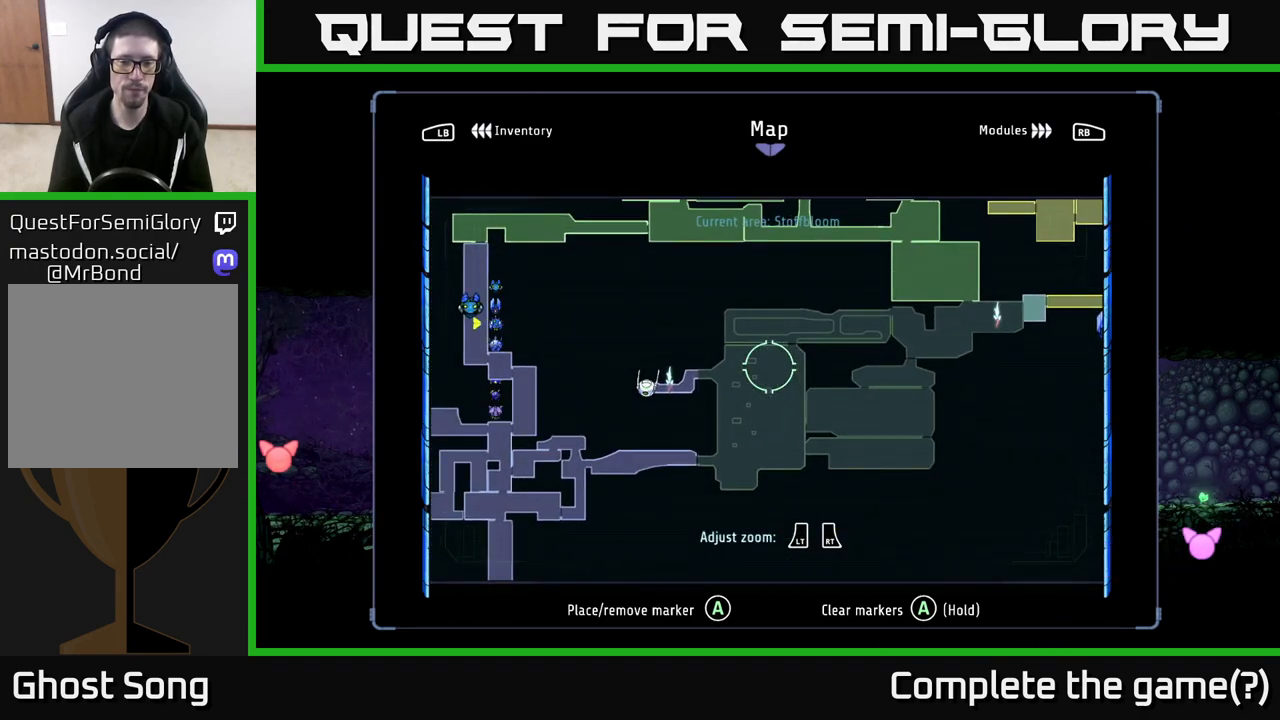
{"buttons": [], "left_stick": "center", "right_stick": "center", "events": [[100, "left_stick", "left"], [350, "left_stick", "center"]]}
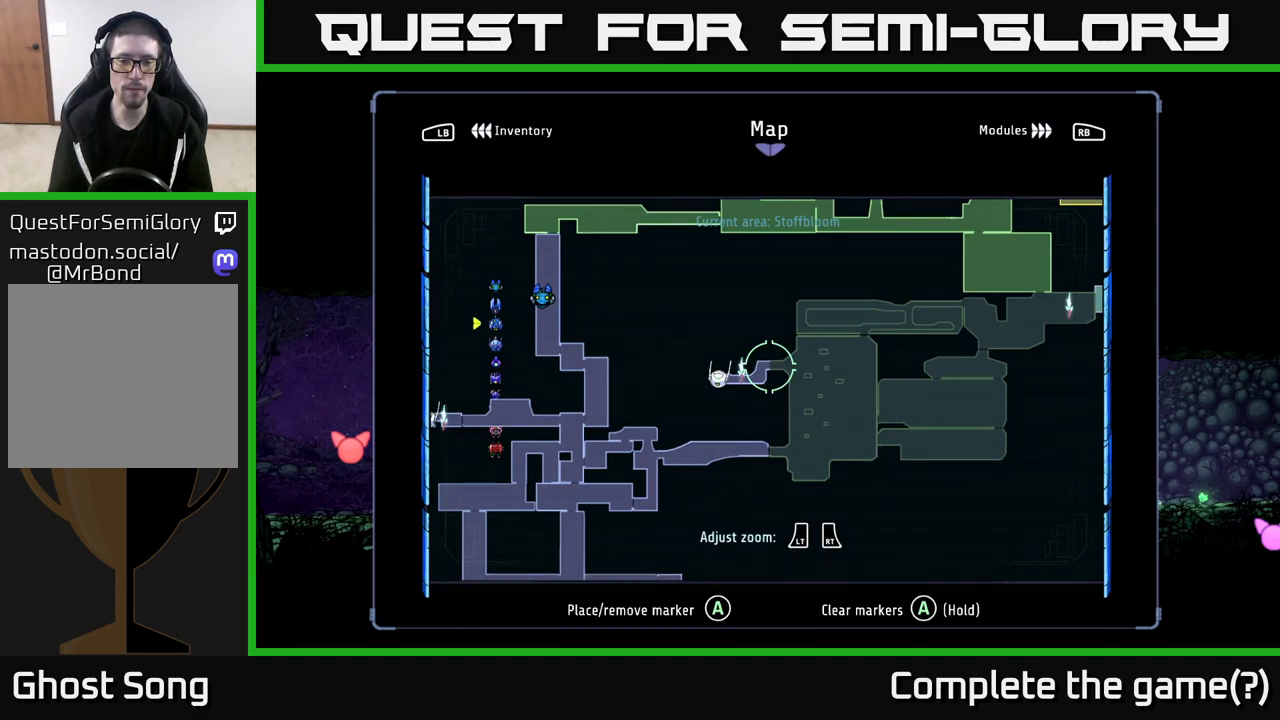
{"buttons": ["L2"], "left_stick": "center", "right_stick": "center", "events": [[167, "R2", "down"], [400, "R2", "up"], [450, "L2", "down"]]}
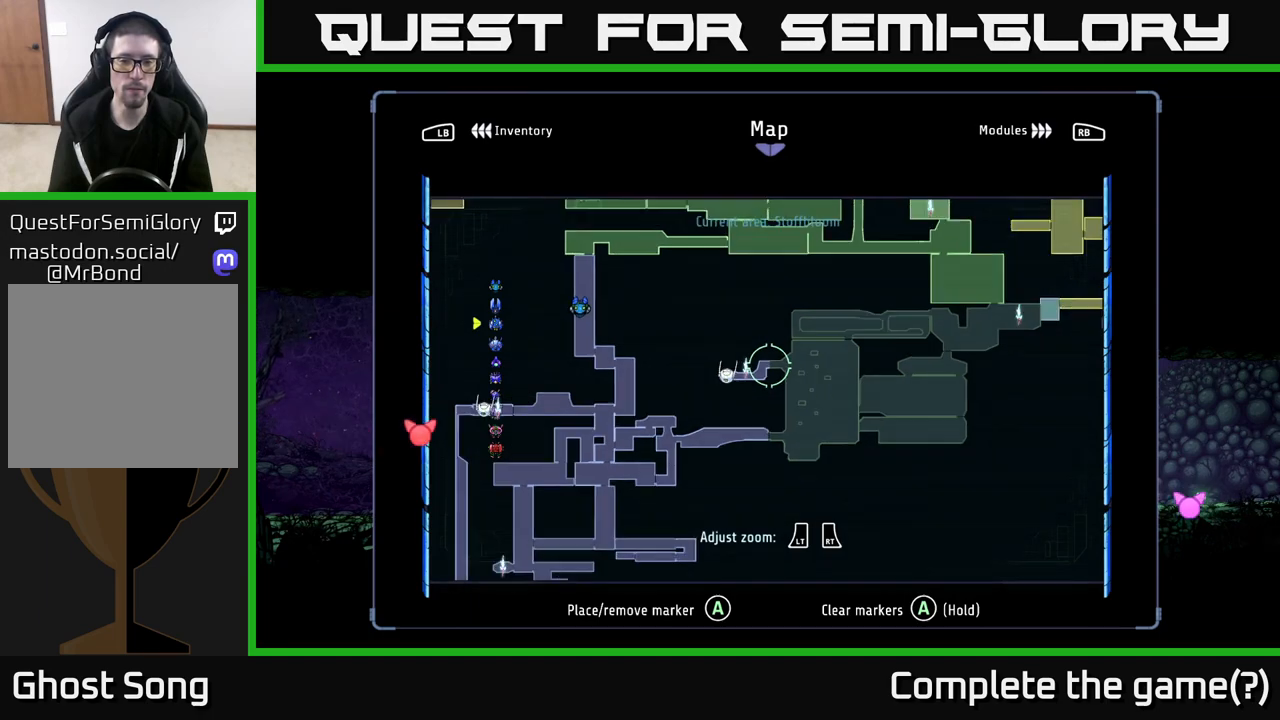
{"buttons": ["L2"], "left_stick": "center", "right_stick": "center", "events": []}
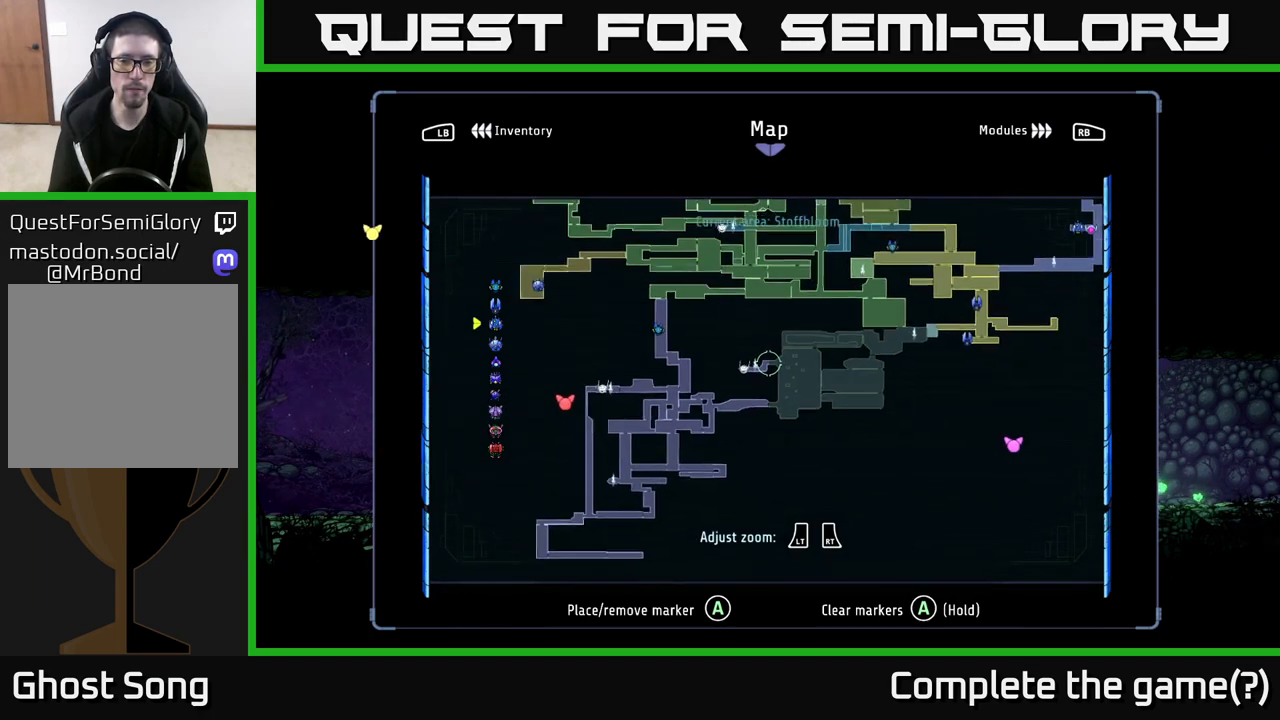
{"buttons": ["L2"], "left_stick": "center", "right_stick": "center", "events": []}
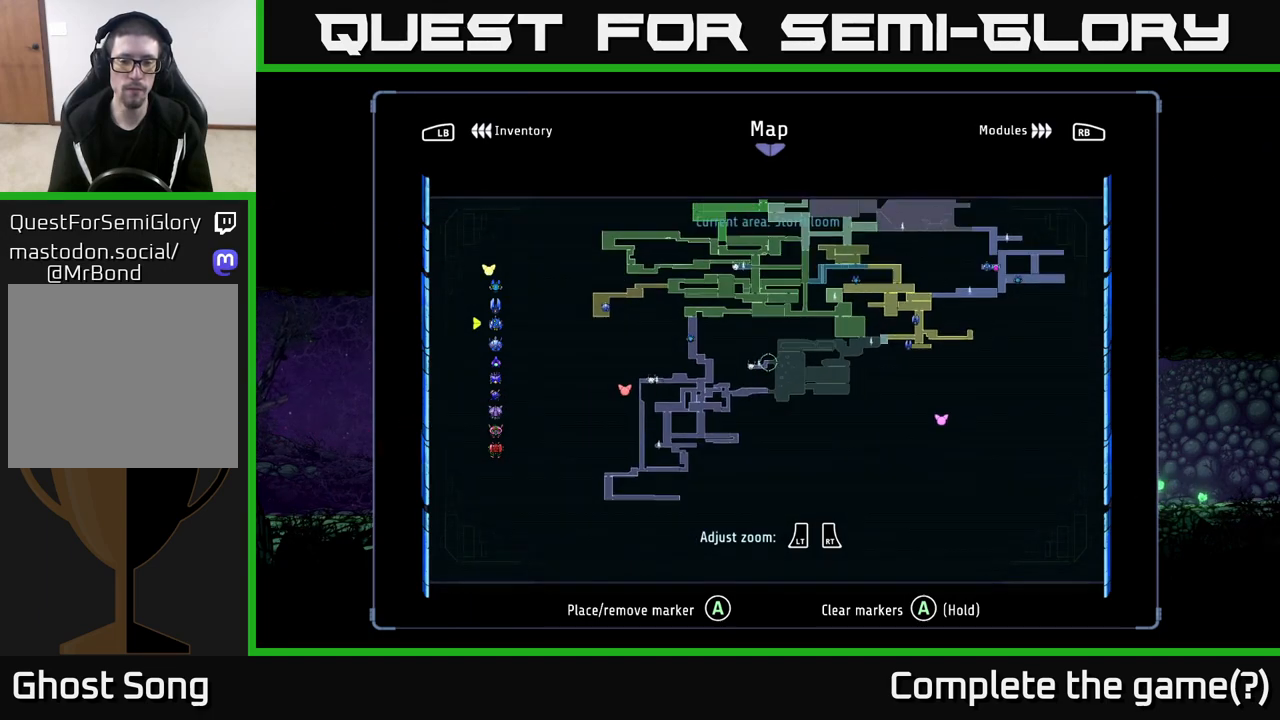
{"buttons": [], "left_stick": "up", "right_stick": "center", "events": [[67, "L2", "up"], [450, "left_stick", "up"]]}
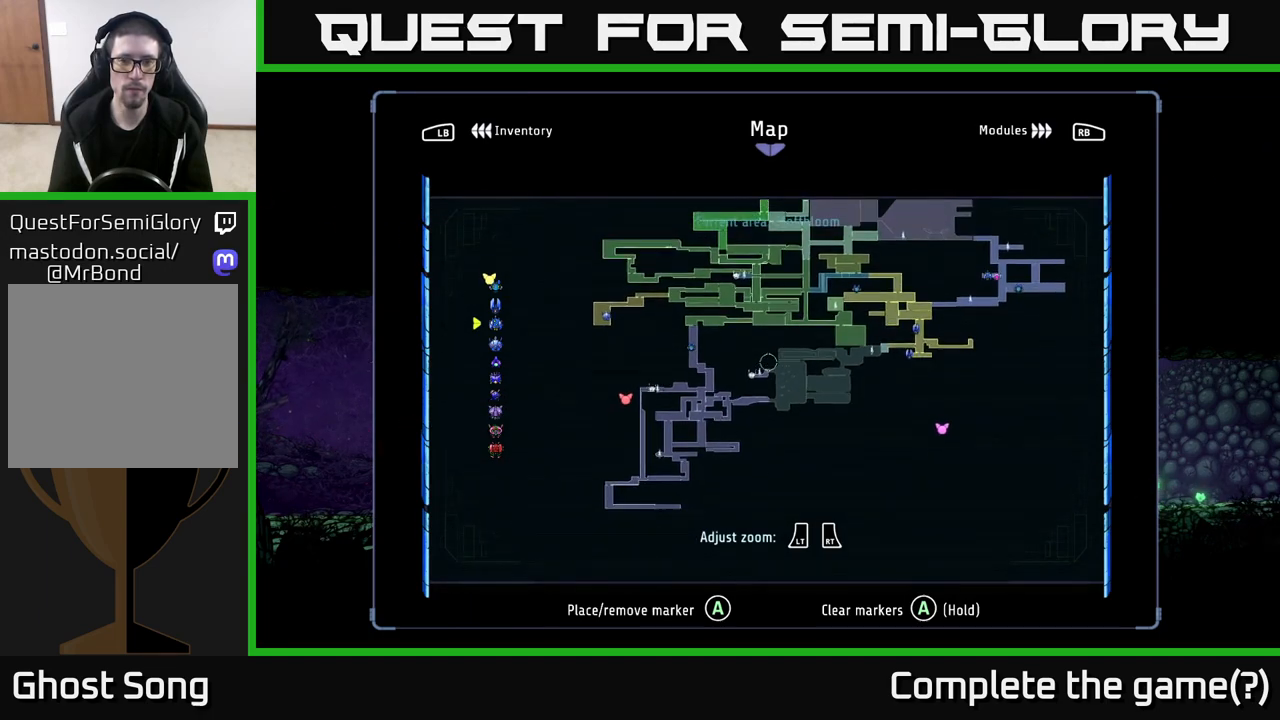
{"buttons": [], "left_stick": "up", "right_stick": "center", "events": []}
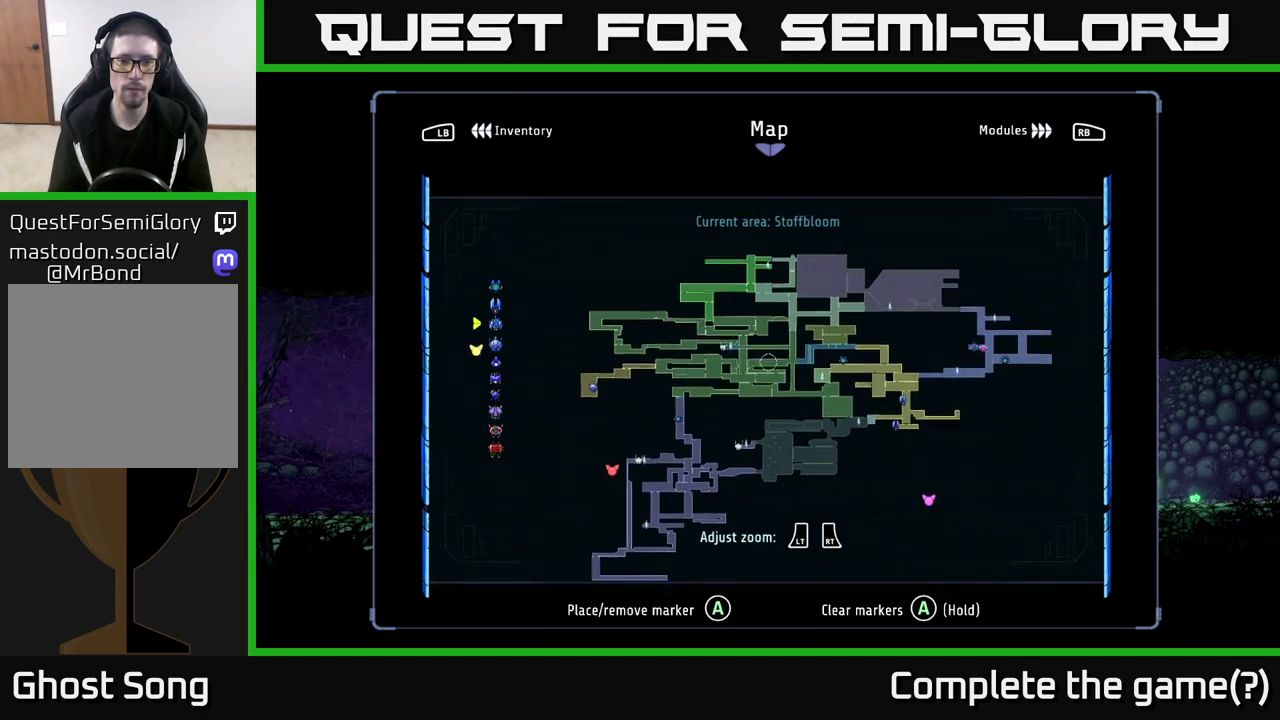
{"buttons": [], "left_stick": "center", "right_stick": "center", "events": [[150, "left_stick", "center"]]}
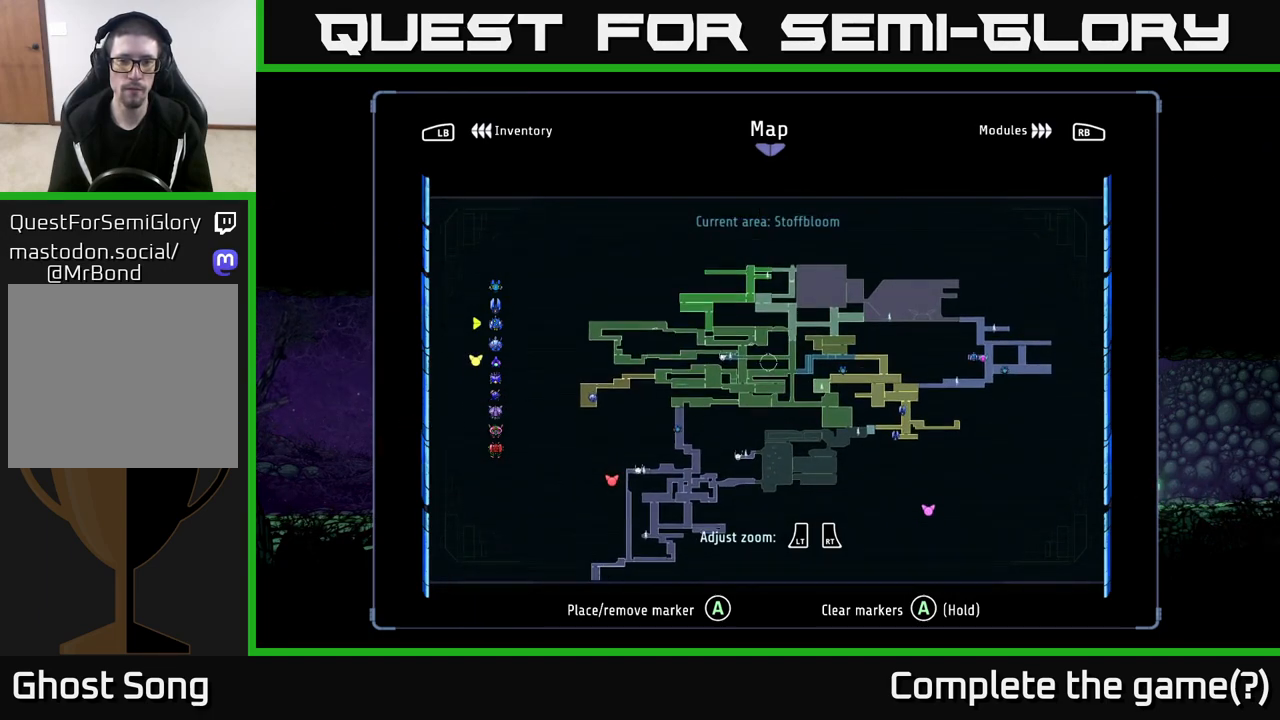
{"buttons": ["R2"], "left_stick": "up-left", "right_stick": "center", "events": [[33, "left_stick", "up"], [317, "R2", "down"], [417, "left_stick", "up-left"]]}
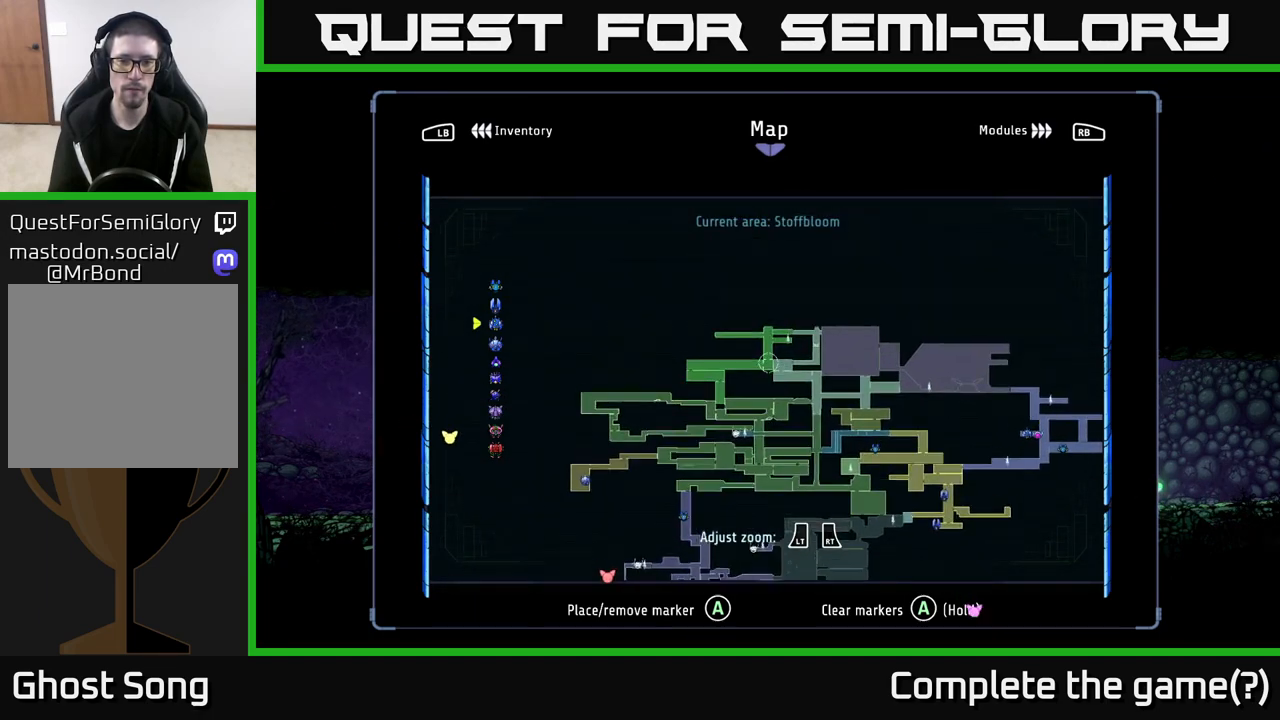
{"buttons": ["R2"], "left_stick": "center", "right_stick": "center", "events": [[150, "left_stick", "left"], [267, "left_stick", "center"]]}
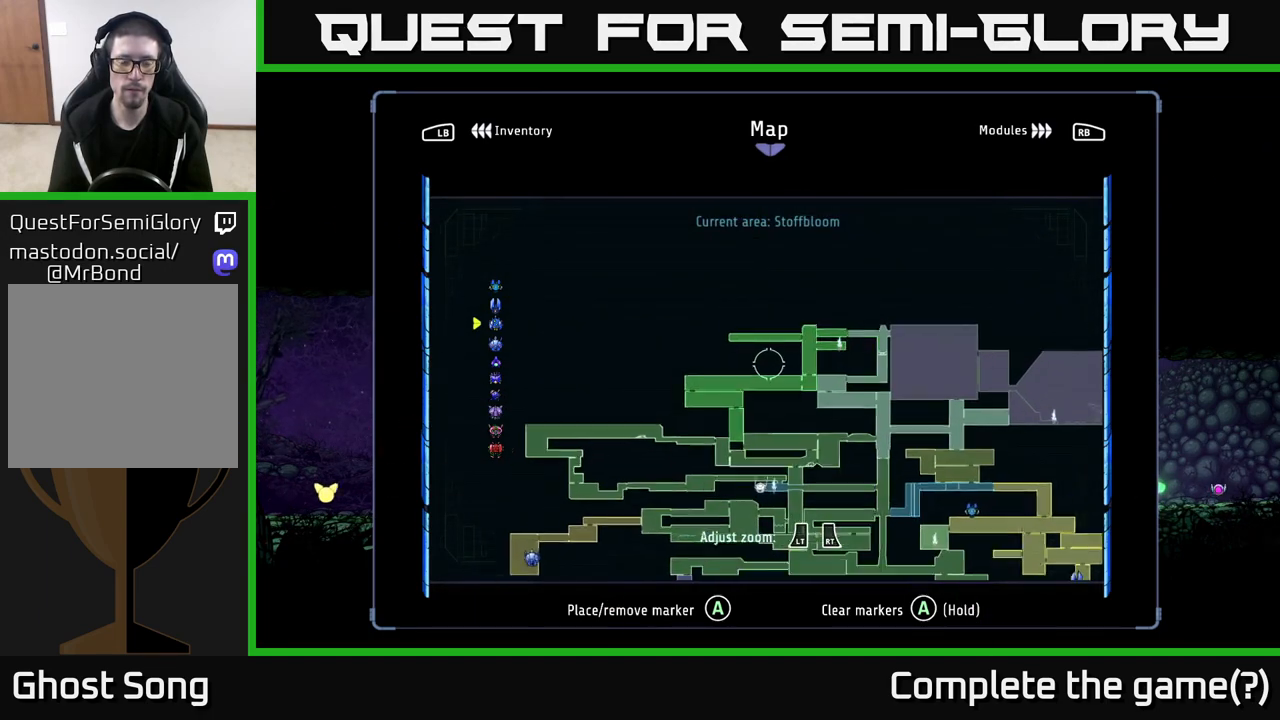
{"buttons": [], "left_stick": "center", "right_stick": "center", "events": [[383, "R2", "up"]]}
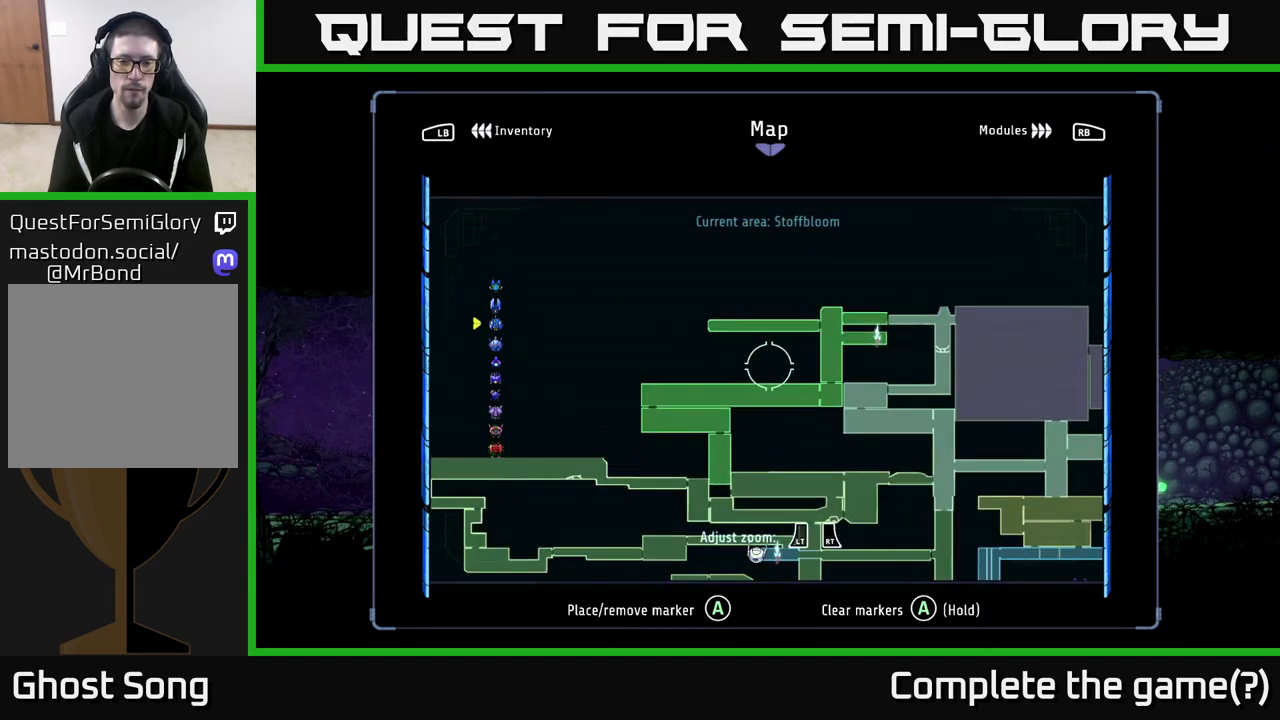
{"buttons": ["R2"], "left_stick": "center", "right_stick": "center", "events": [[467, "R2", "down"]]}
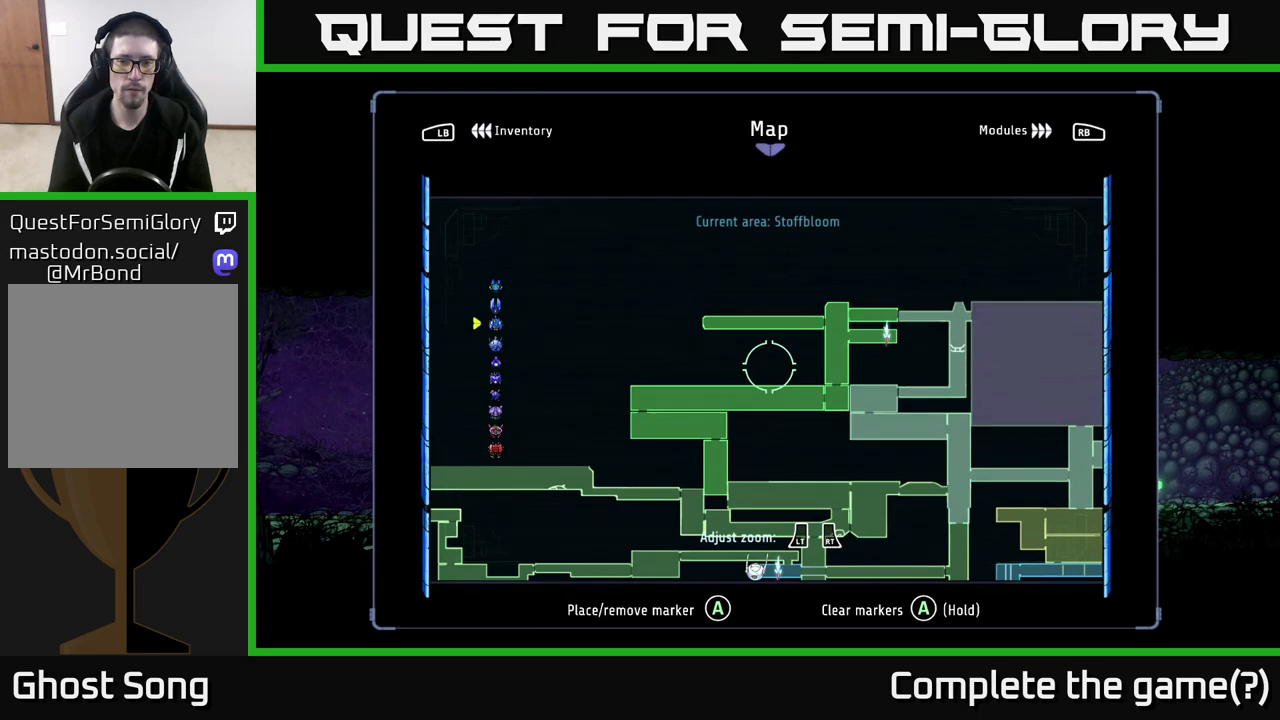
{"buttons": [], "left_stick": "right", "right_stick": "center", "events": [[250, "R2", "up"], [400, "left_stick", "right"]]}
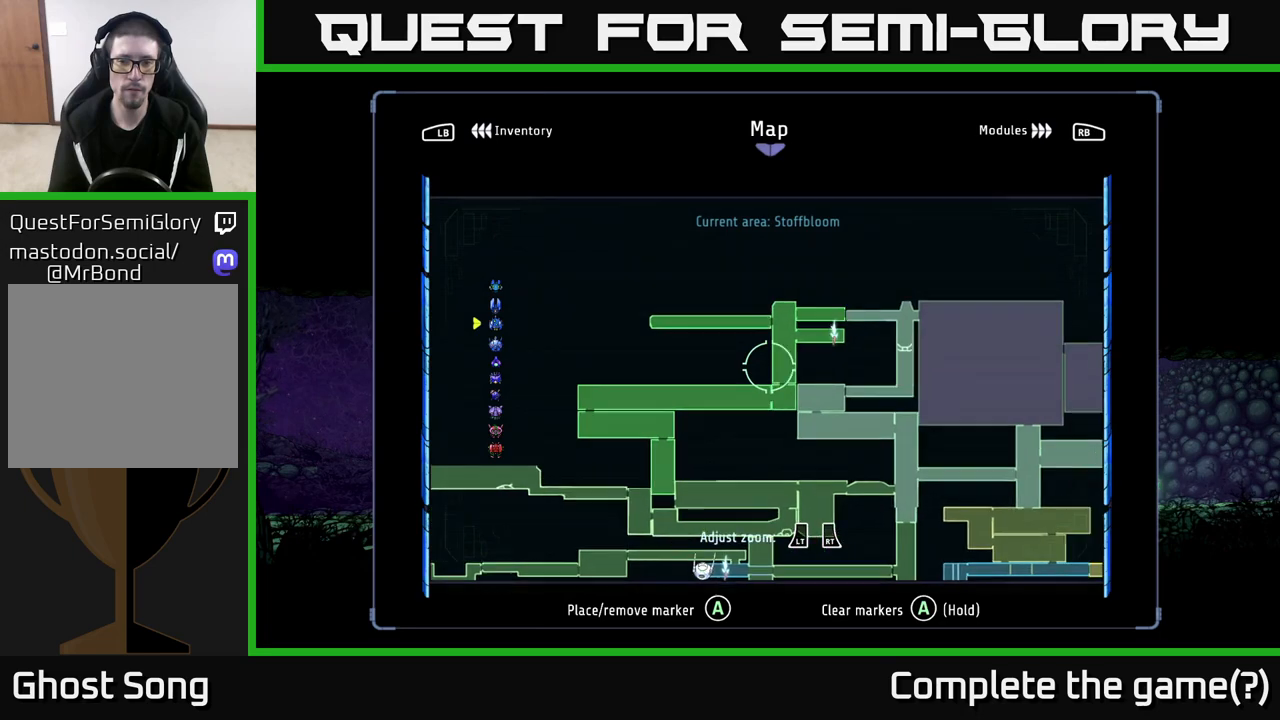
{"buttons": [], "left_stick": "center", "right_stick": "center", "events": [[500, "left_stick", "center"]]}
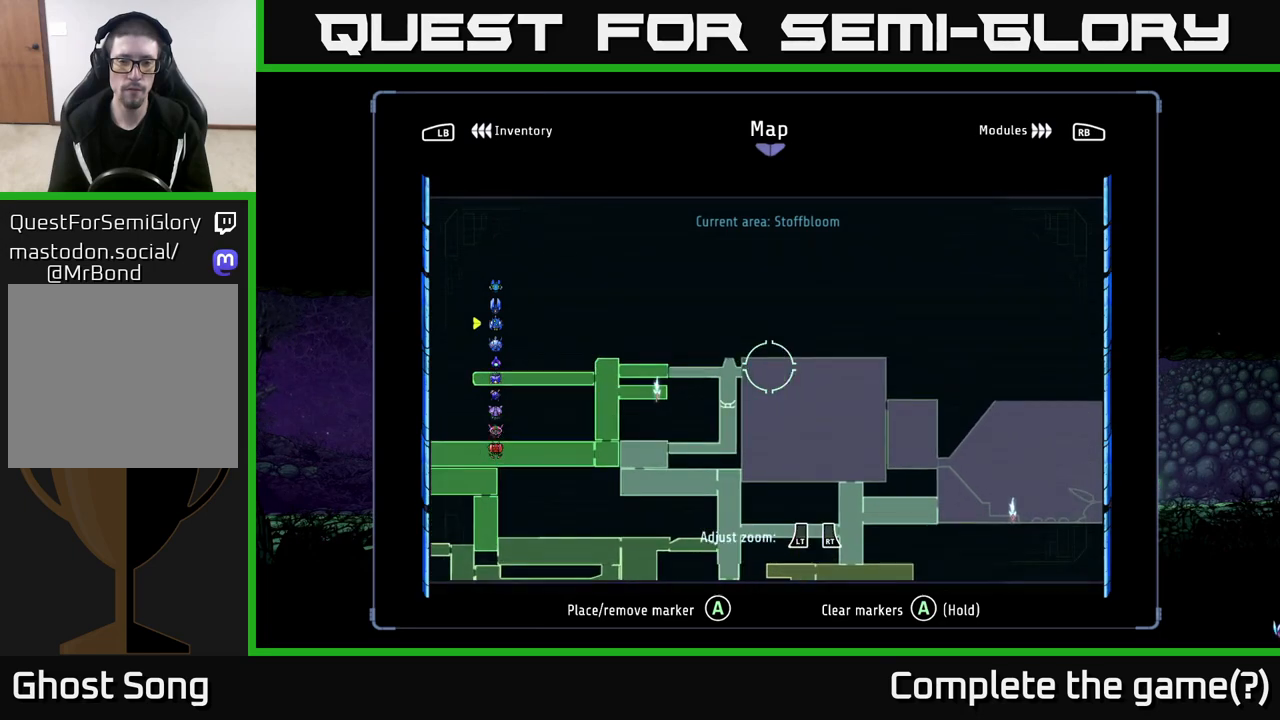
{"buttons": [], "left_stick": "center", "right_stick": "center", "events": [[283, "left_stick", "left"], [450, "left_stick", "center"]]}
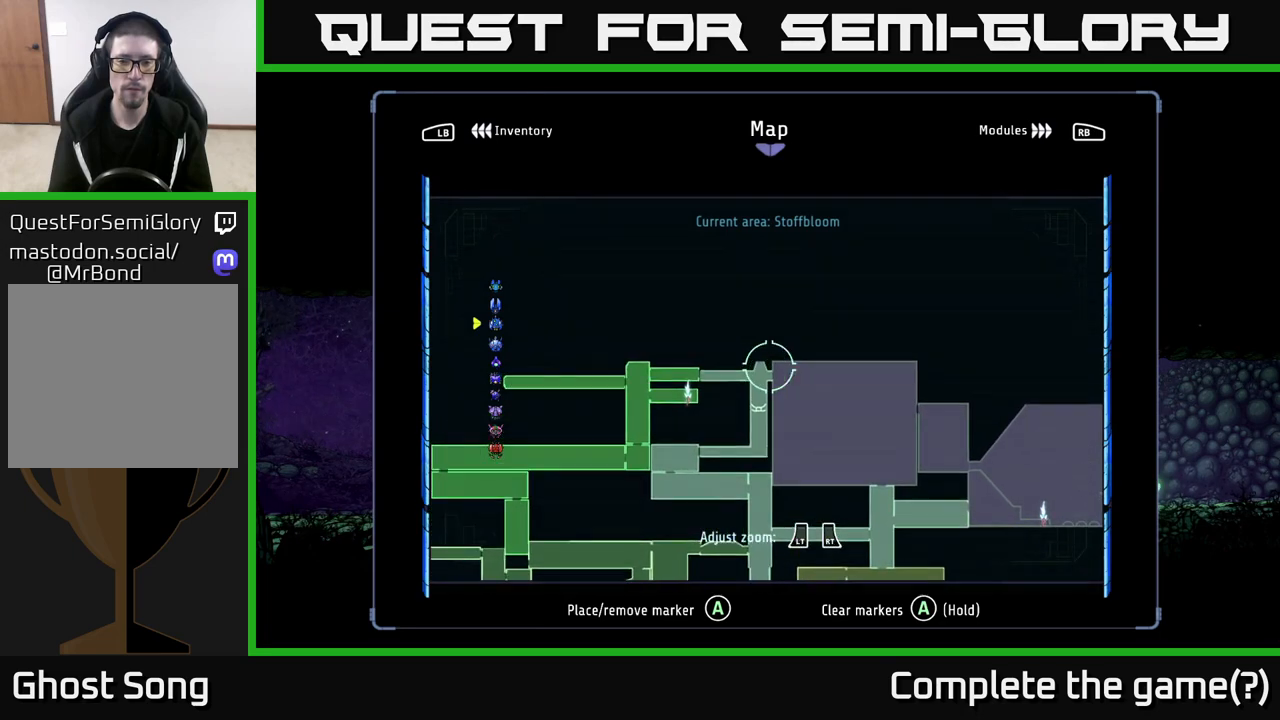
{"buttons": [], "left_stick": "left", "right_stick": "center", "events": [[483, "left_stick", "left"]]}
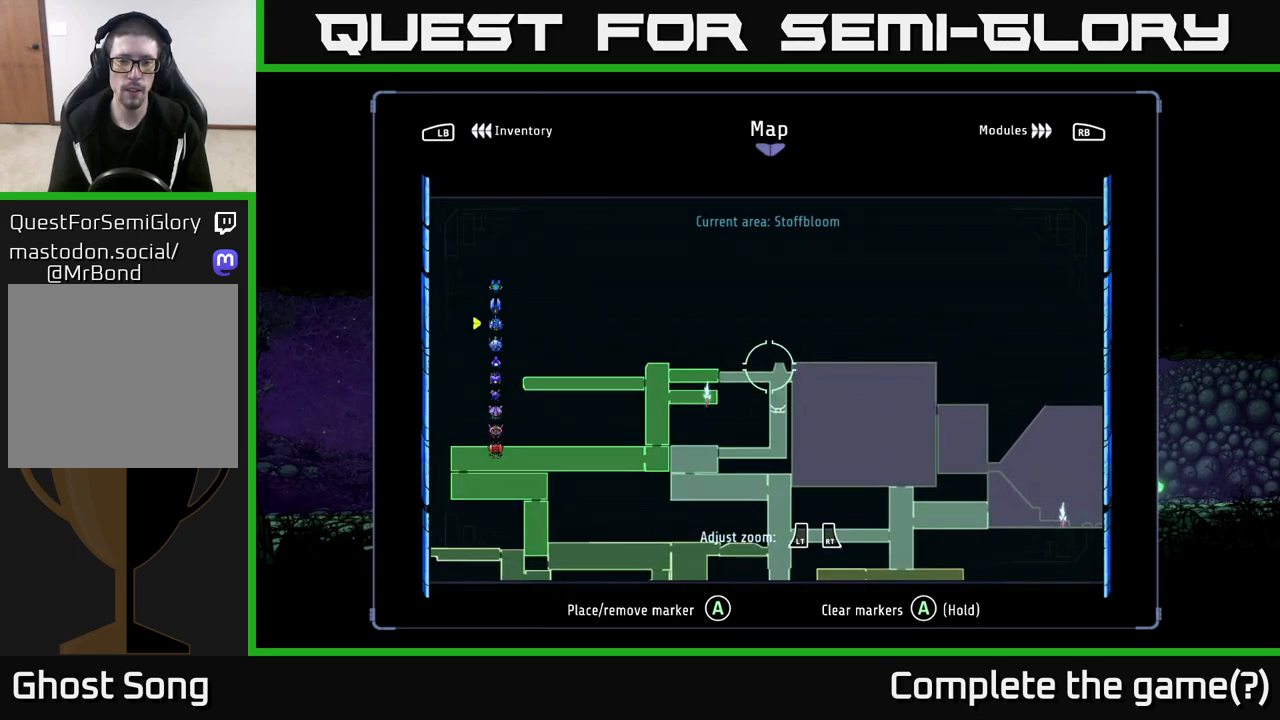
{"buttons": [], "left_stick": "center", "right_stick": "center", "events": [[100, "left_stick", "center"], [317, "left_stick", "right"], [417, "left_stick", "center"]]}
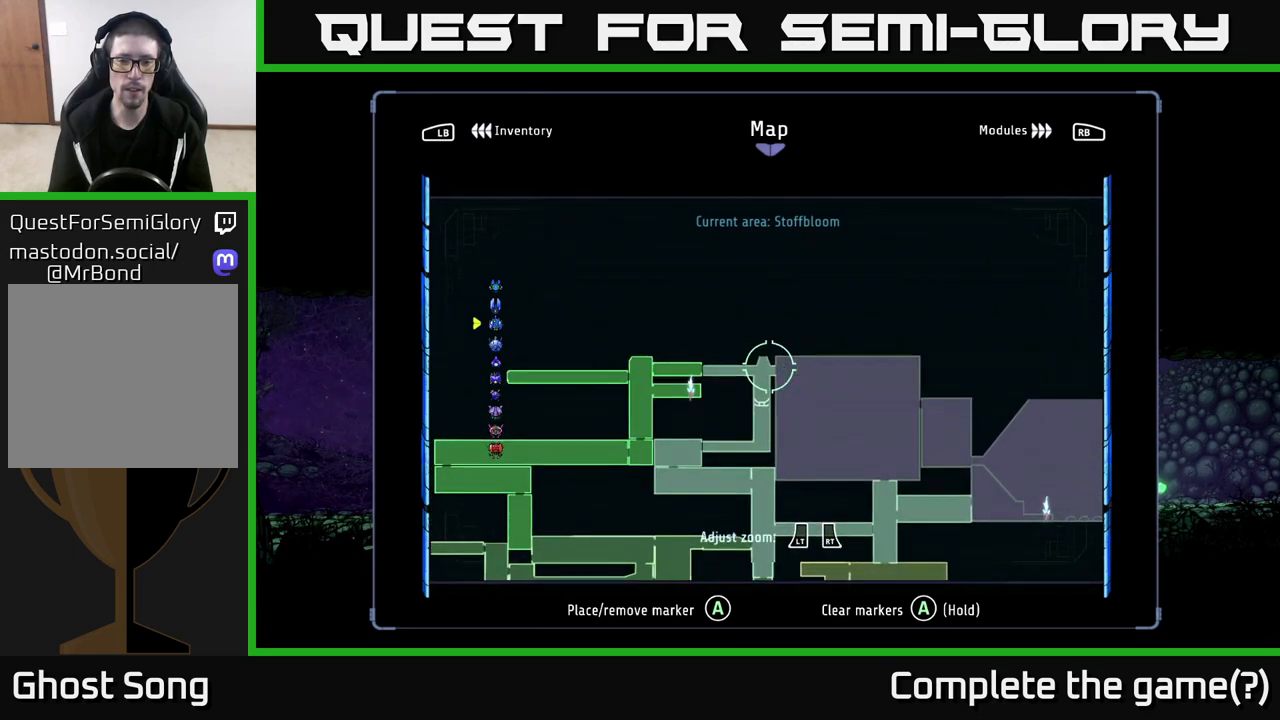
{"buttons": [], "left_stick": "center", "right_stick": "center", "events": []}
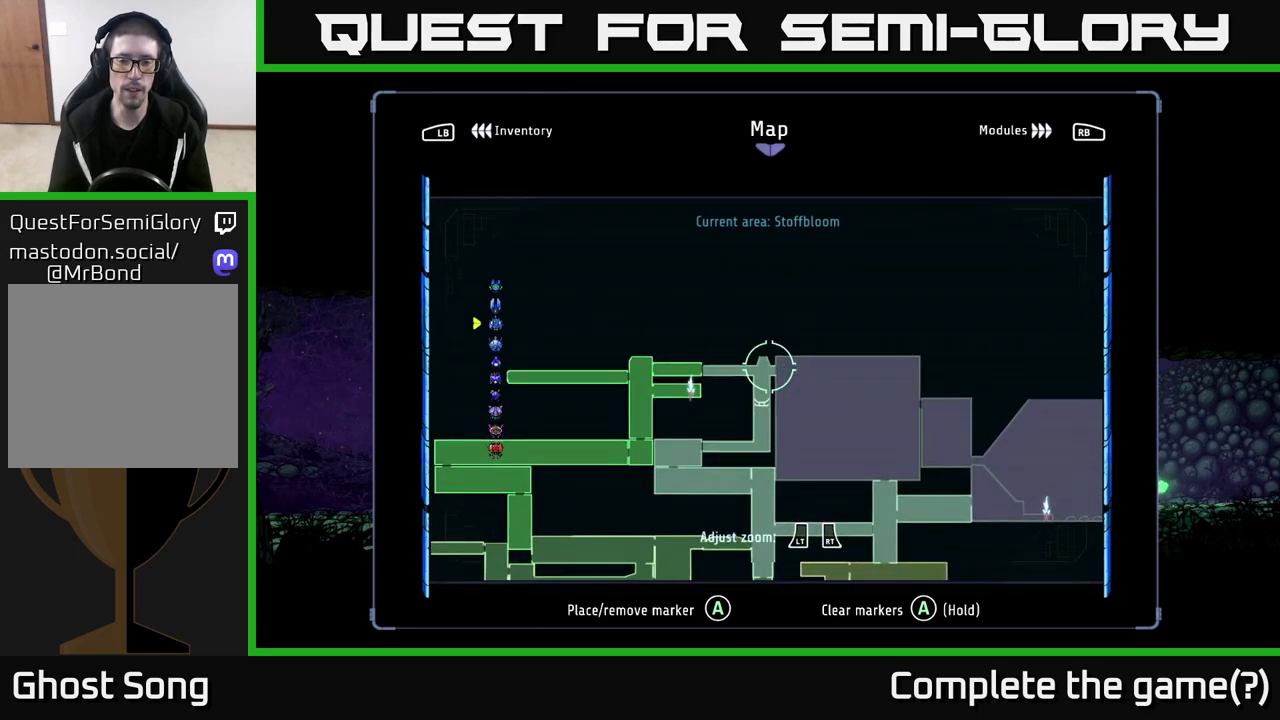
{"buttons": [], "left_stick": "center", "right_stick": "center", "events": []}
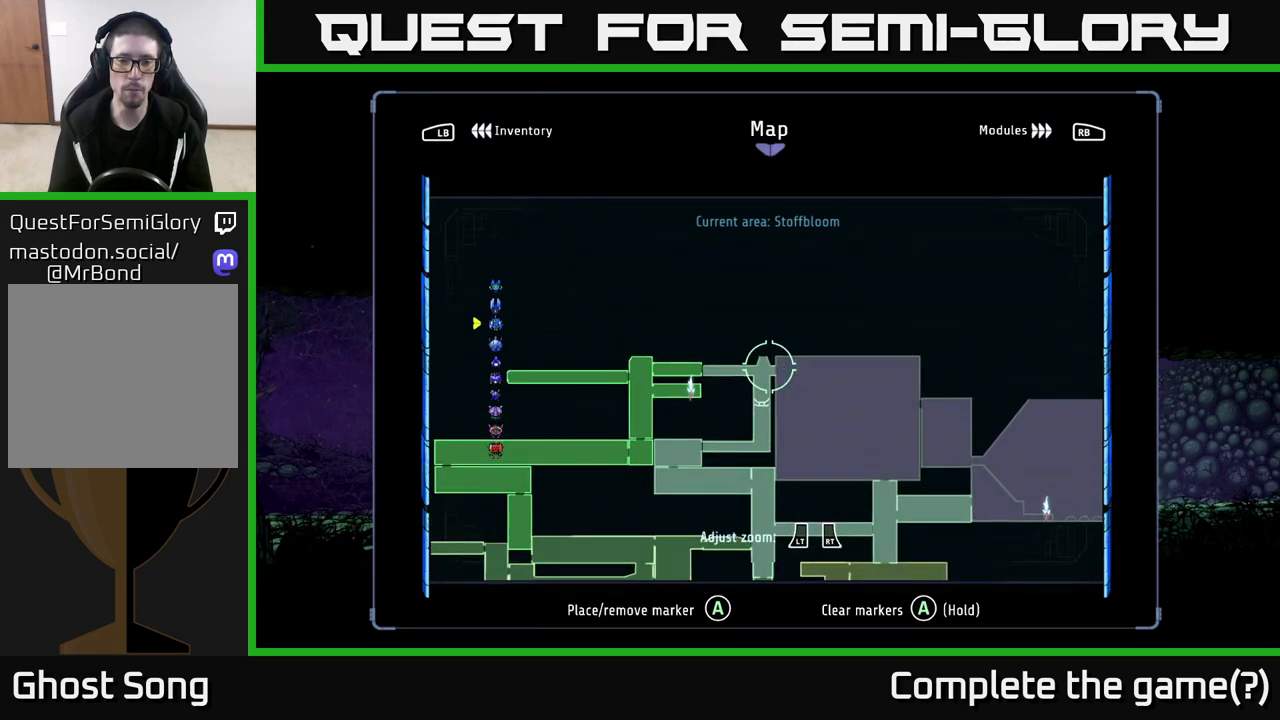
{"buttons": [], "left_stick": "center", "right_stick": "center", "events": []}
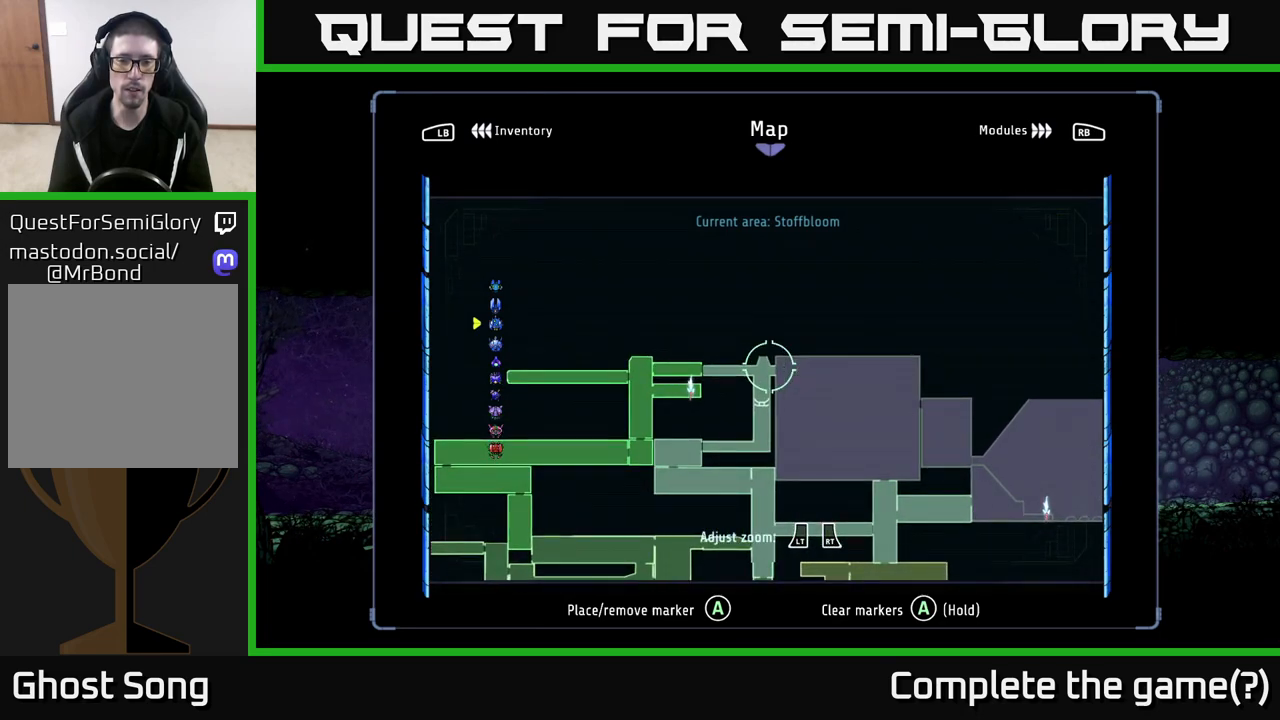
{"buttons": [], "left_stick": "center", "right_stick": "center", "events": []}
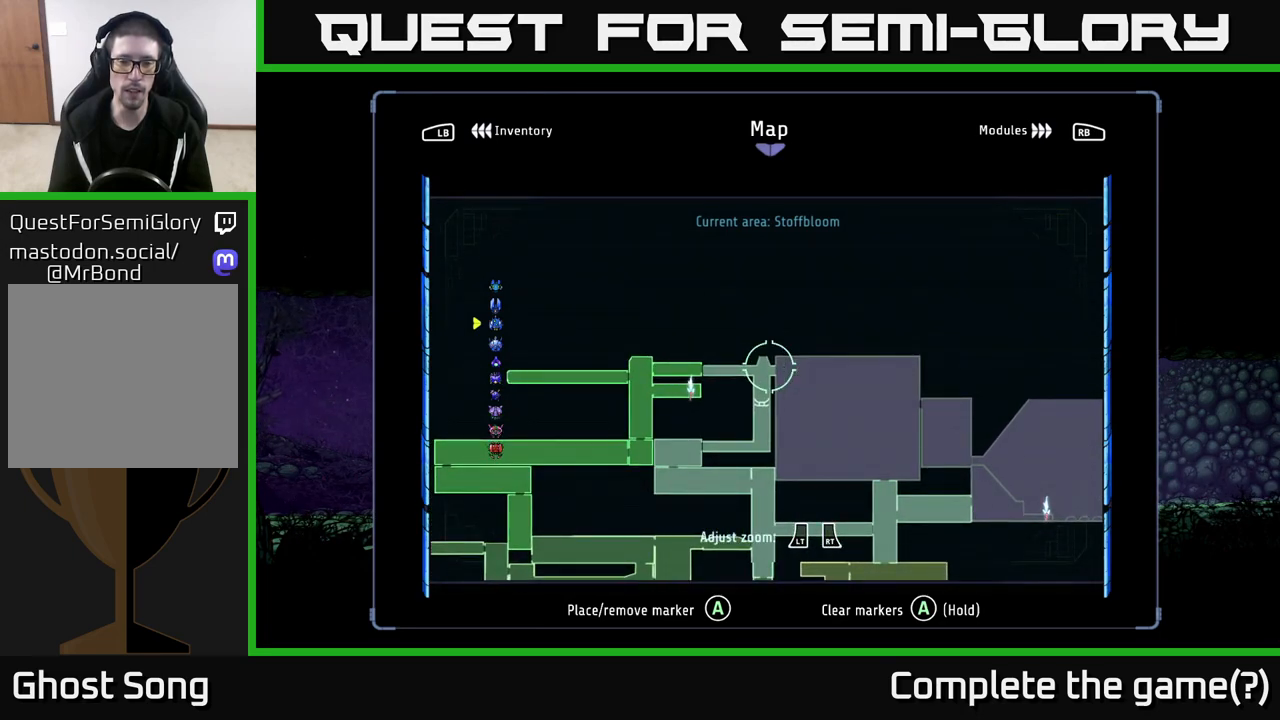
{"buttons": [], "left_stick": "center", "right_stick": "center", "events": []}
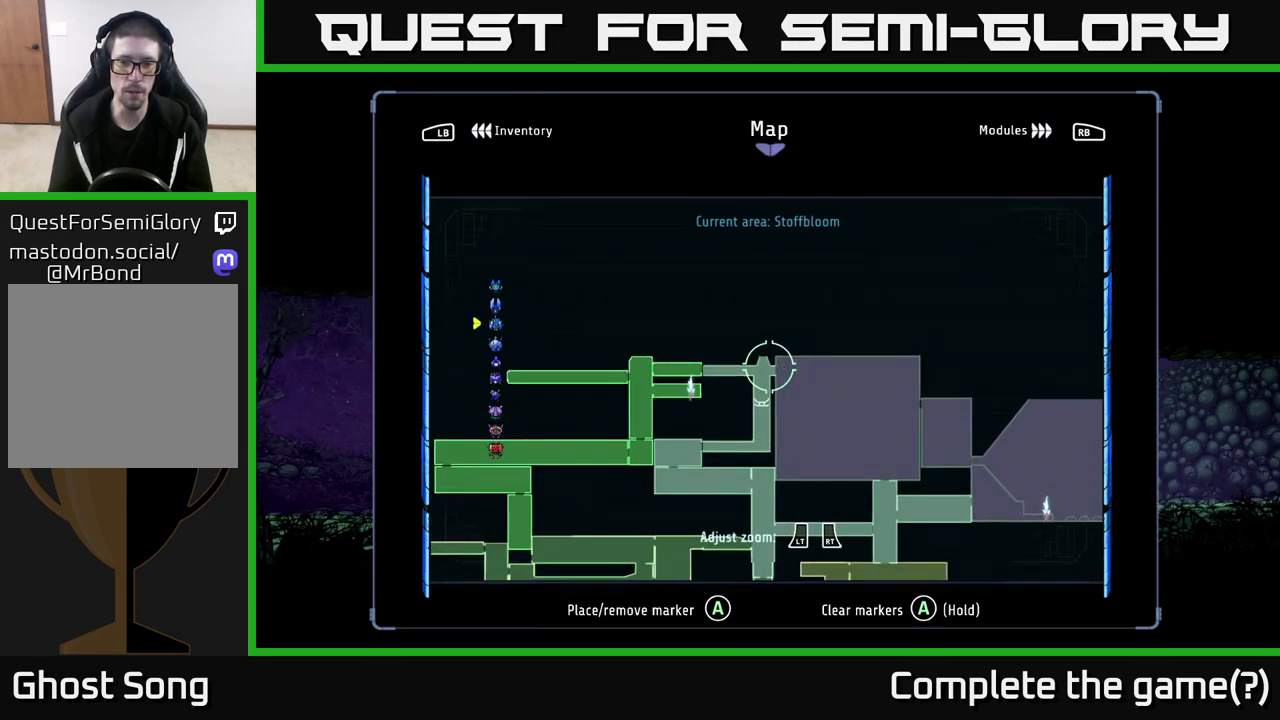
{"buttons": [], "left_stick": "center", "right_stick": "center", "events": []}
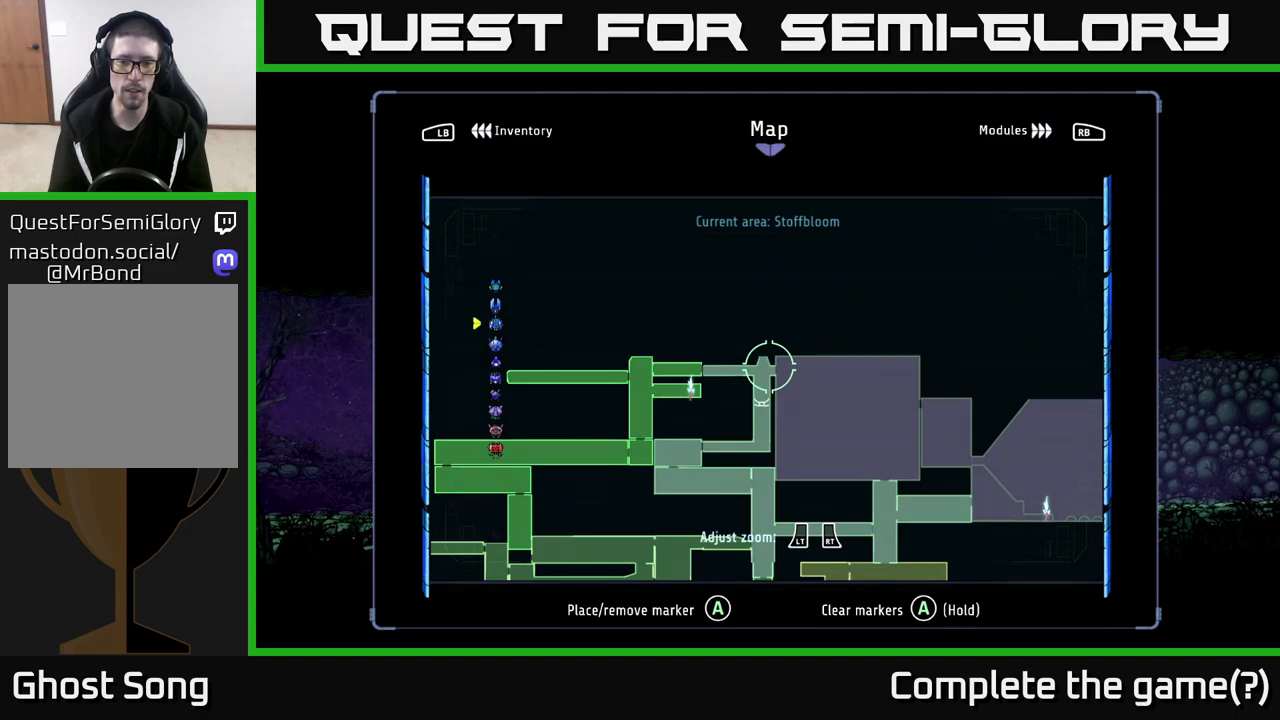
{"buttons": [], "left_stick": "center", "right_stick": "center", "events": []}
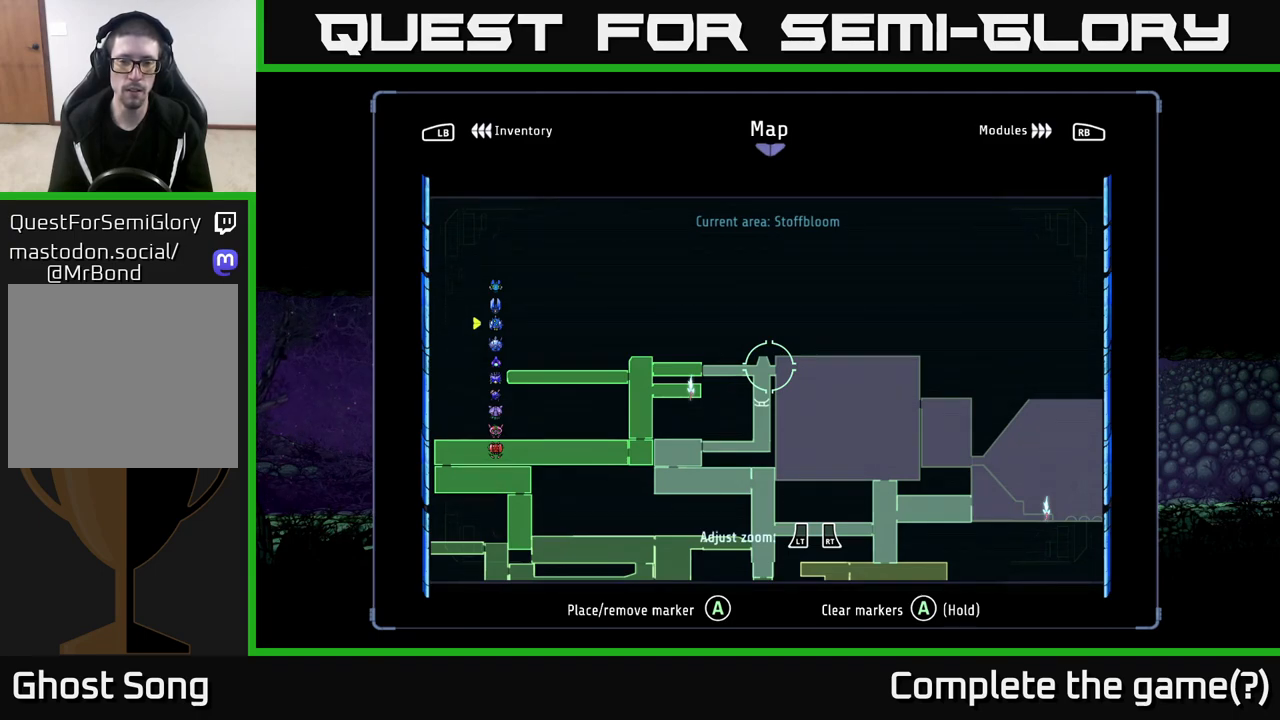
{"buttons": [], "left_stick": "right", "right_stick": "center", "events": [[283, "left_stick", "down-right"], [500, "left_stick", "right"]]}
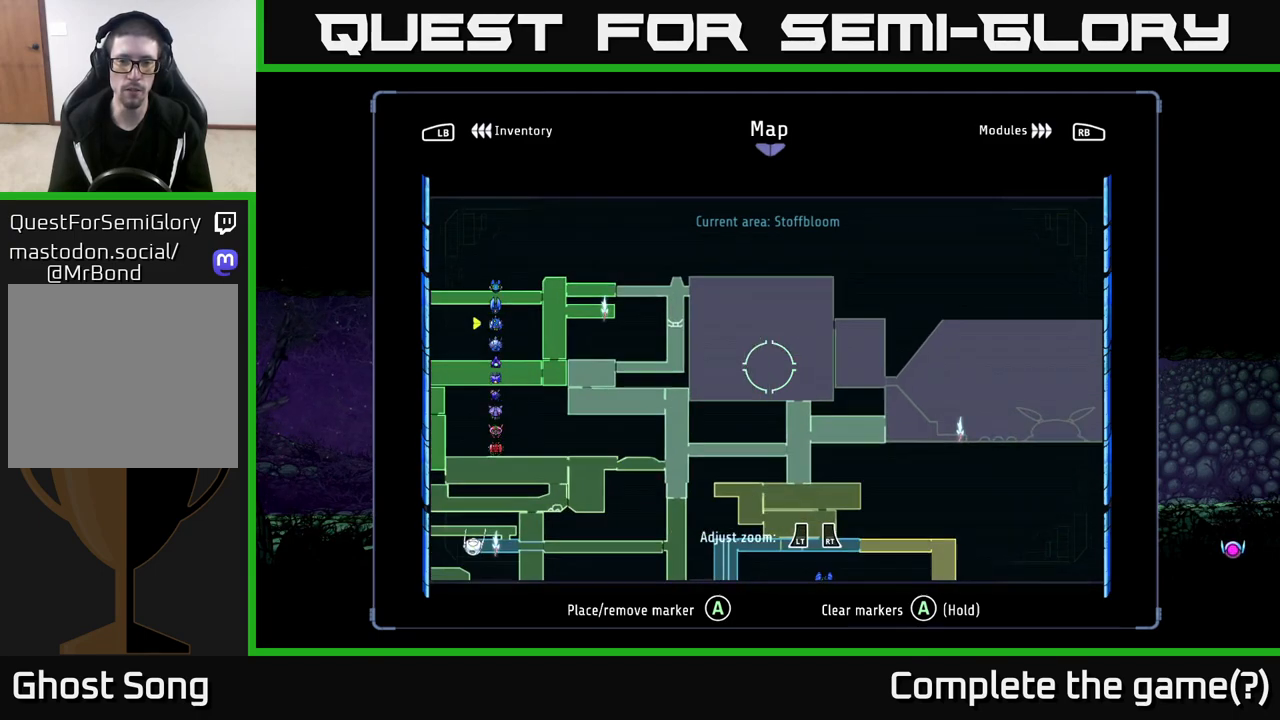
{"buttons": [], "left_stick": "center", "right_stick": "center", "events": [[167, "left_stick", "center"]]}